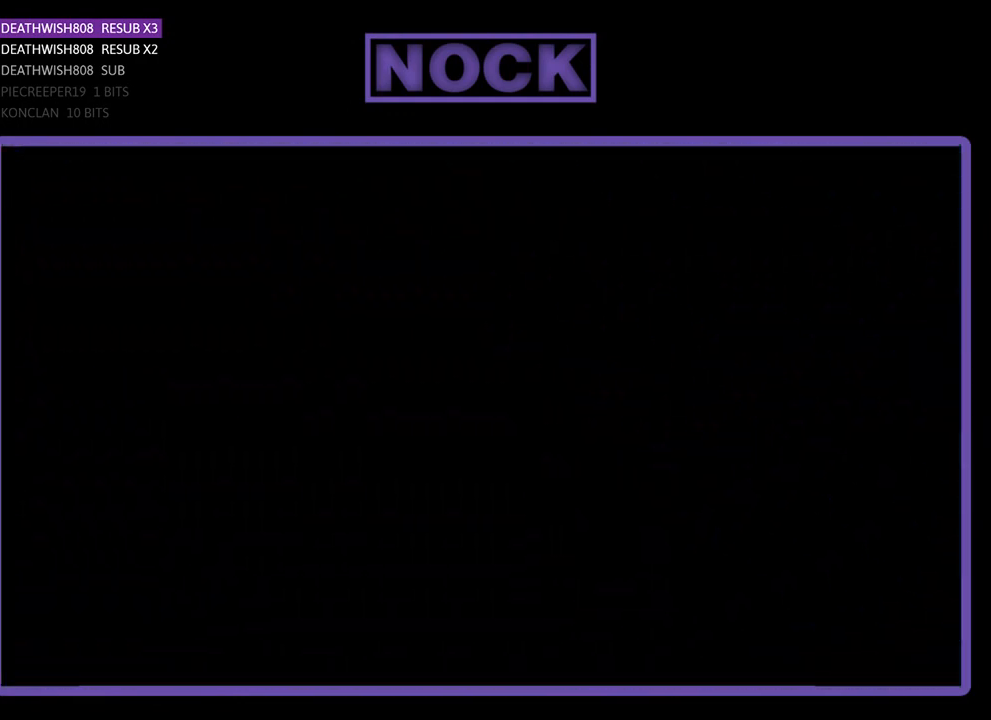
Gameplay with a controller (PlayStation layout); each line is a JSON object with the inputs held at the frame after it. "events" lists button and stick changes between this image and that frame as [ms after this image, input, new state], when the widget could be followed in between. Not read: right_stick.
{"buttons": ["R2"], "left_stick": "center", "events": [[333, "R2", "down"]]}
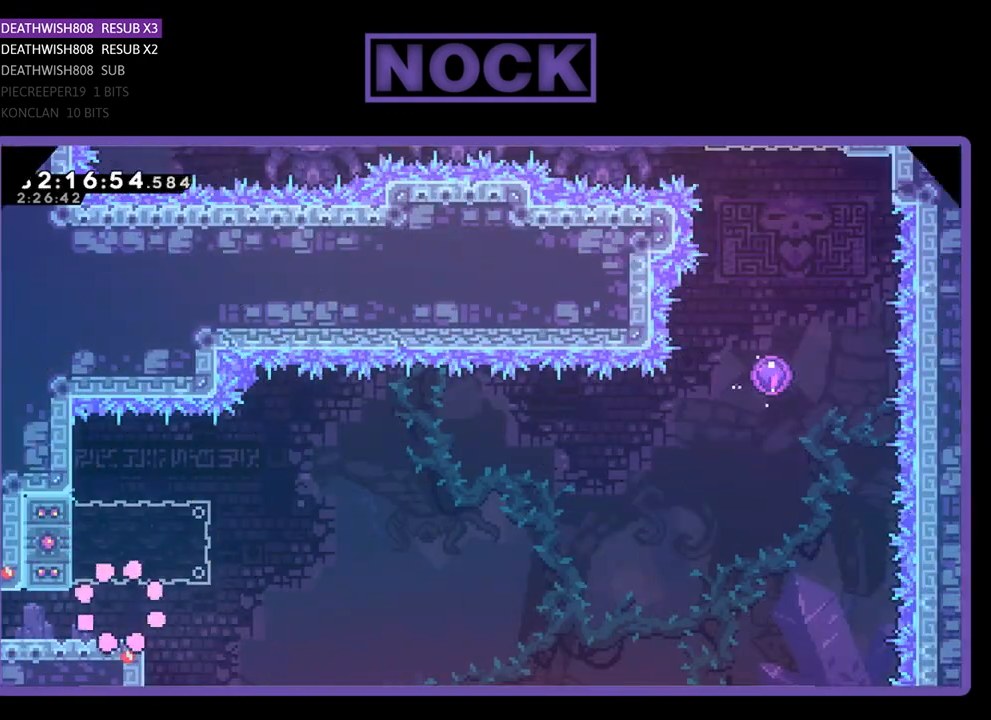
{"buttons": ["CIRCLE", "R2", "DPAD_UP", "DPAD_LEFT"], "left_stick": "center", "events": [[133, "DPAD_RIGHT", "down"], [267, "CROSS", "down"], [300, "DPAD_UP", "down"], [333, "DPAD_RIGHT", "up"], [367, "DPAD_LEFT", "down"], [400, "CROSS", "up"], [467, "CIRCLE", "down"]]}
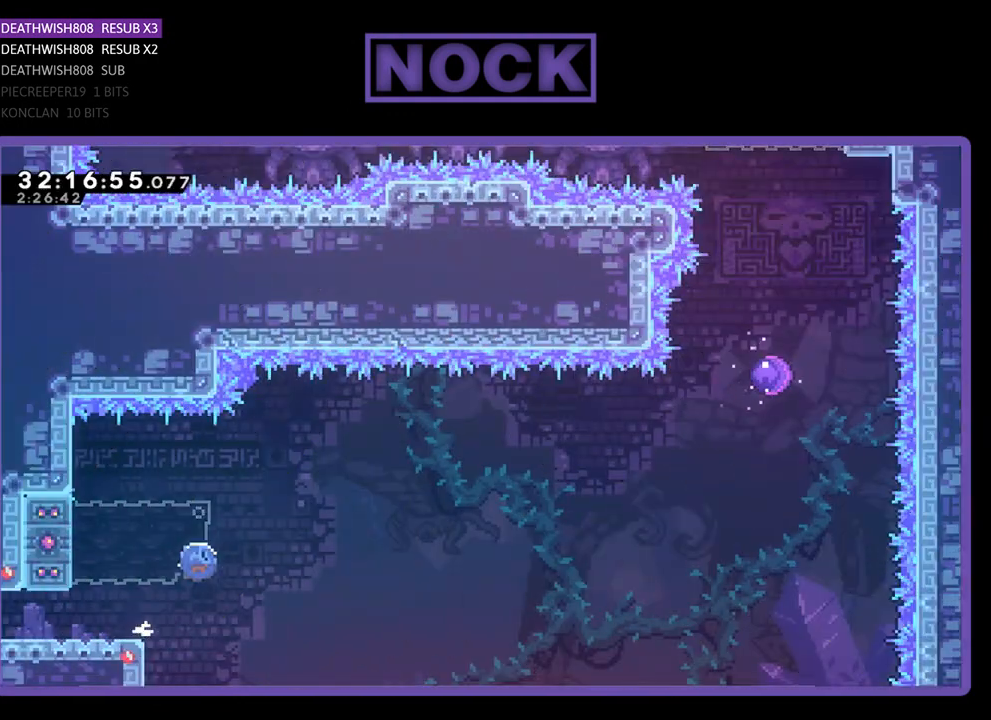
{"buttons": ["CROSS", "R2", "DPAD_RIGHT"], "left_stick": "center", "events": [[133, "CIRCLE", "up"], [167, "DPAD_LEFT", "up"], [167, "DPAD_UP", "up"], [200, "DPAD_RIGHT", "down"], [233, "CROSS", "down"]]}
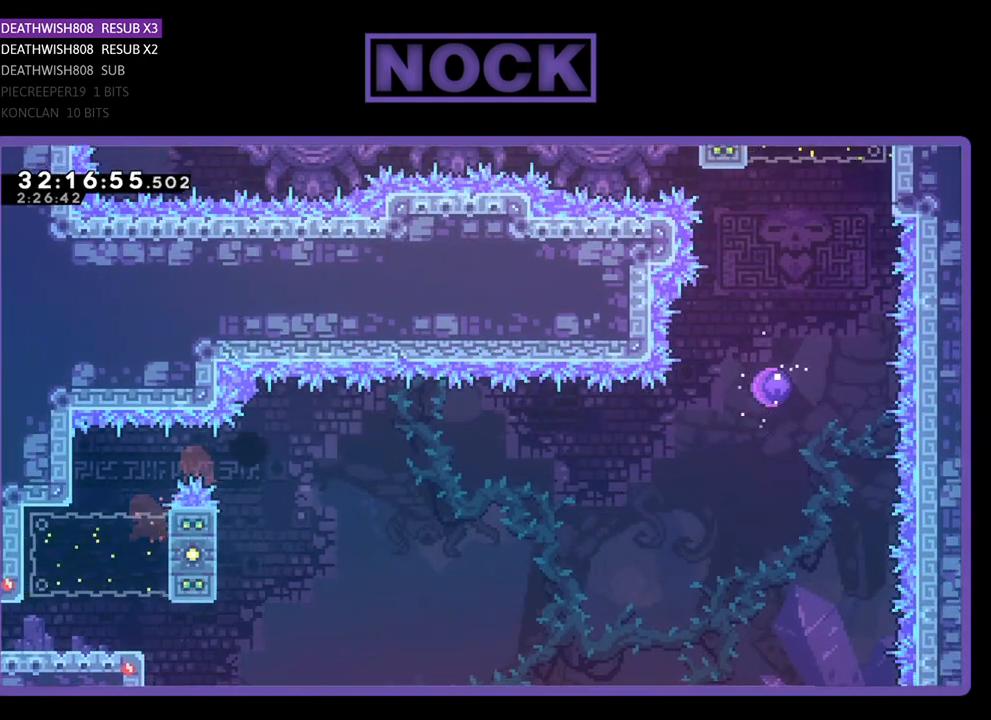
{"buttons": [], "left_stick": "center", "events": [[200, "DPAD_RIGHT", "up"], [267, "CROSS", "up"], [300, "R2", "up"]]}
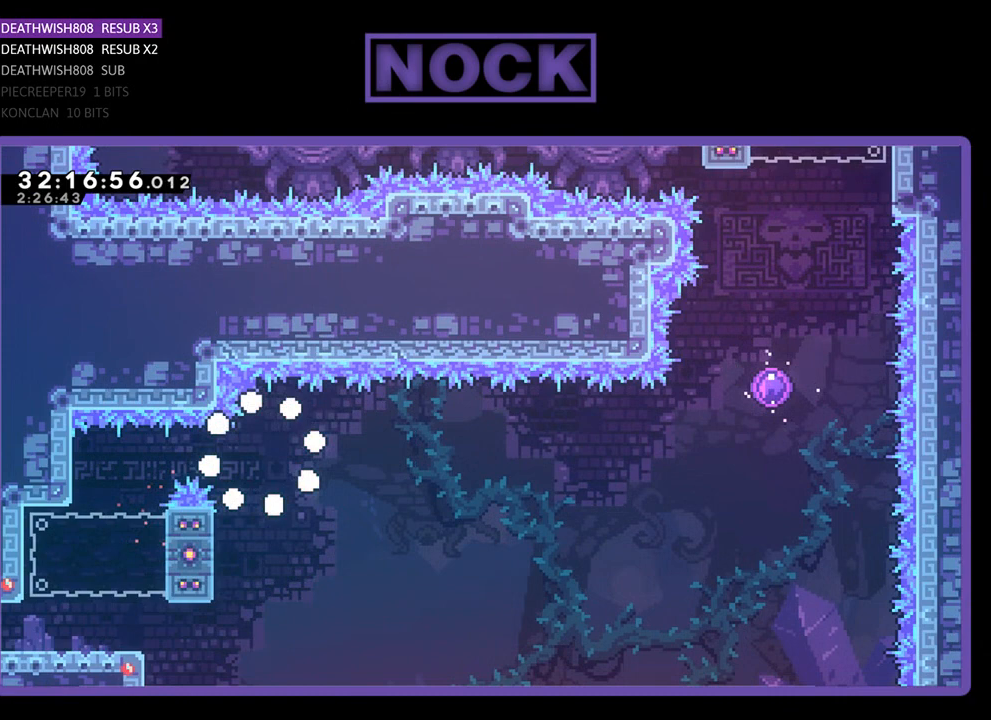
{"buttons": [], "left_stick": "center", "events": []}
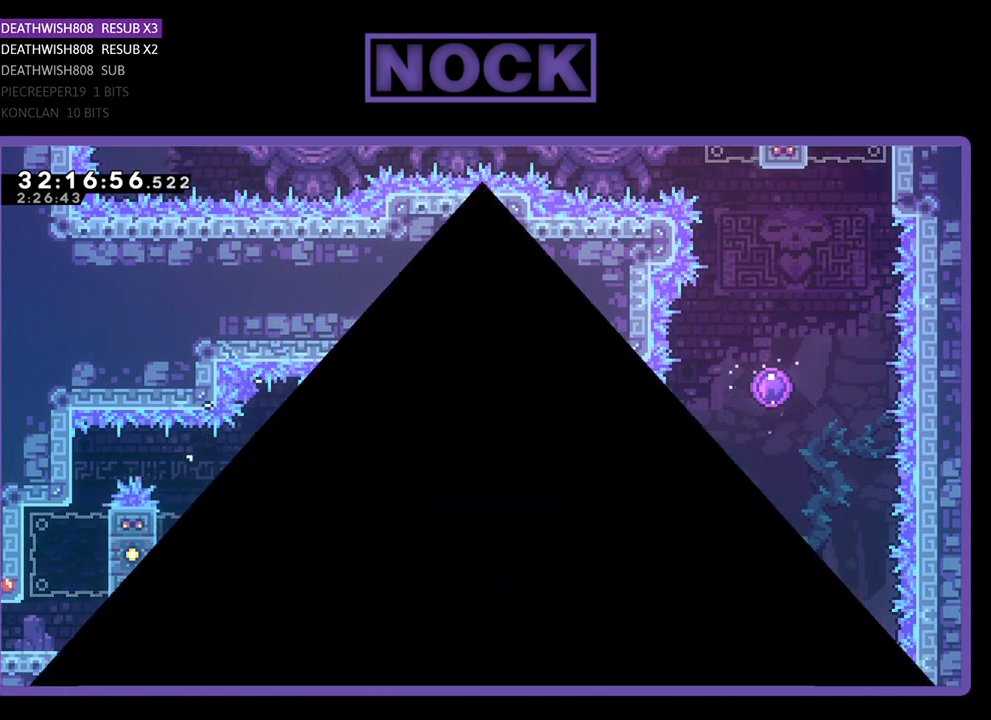
{"buttons": [], "left_stick": "center", "events": []}
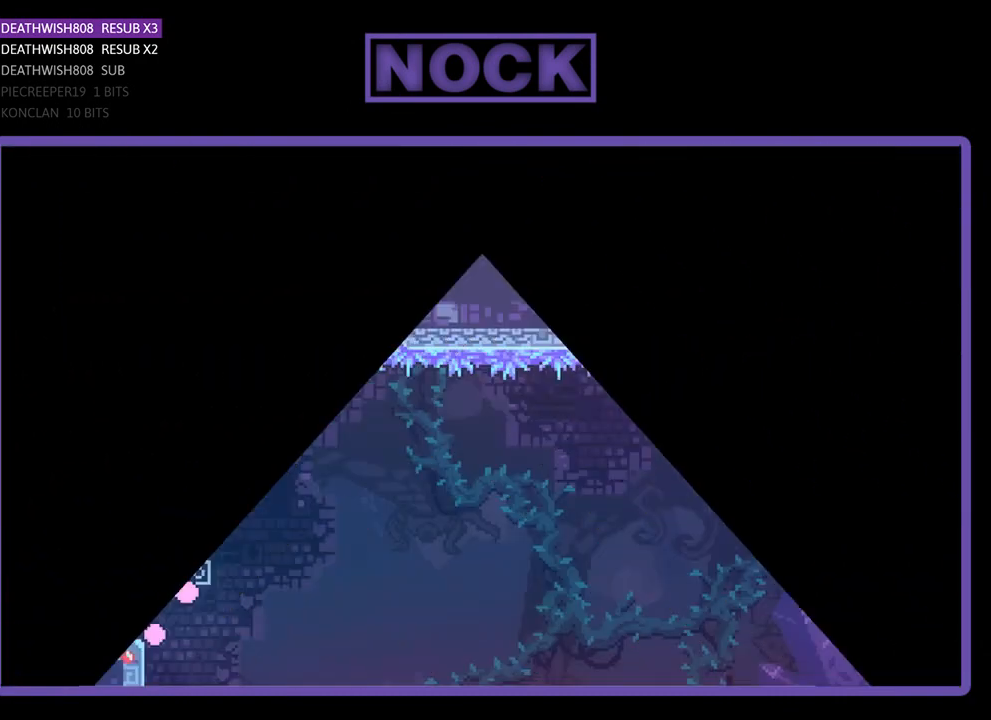
{"buttons": ["R2", "DPAD_LEFT"], "left_stick": "center", "events": [[200, "R2", "down"], [333, "CROSS", "down"], [467, "DPAD_LEFT", "down"], [500, "CROSS", "up"]]}
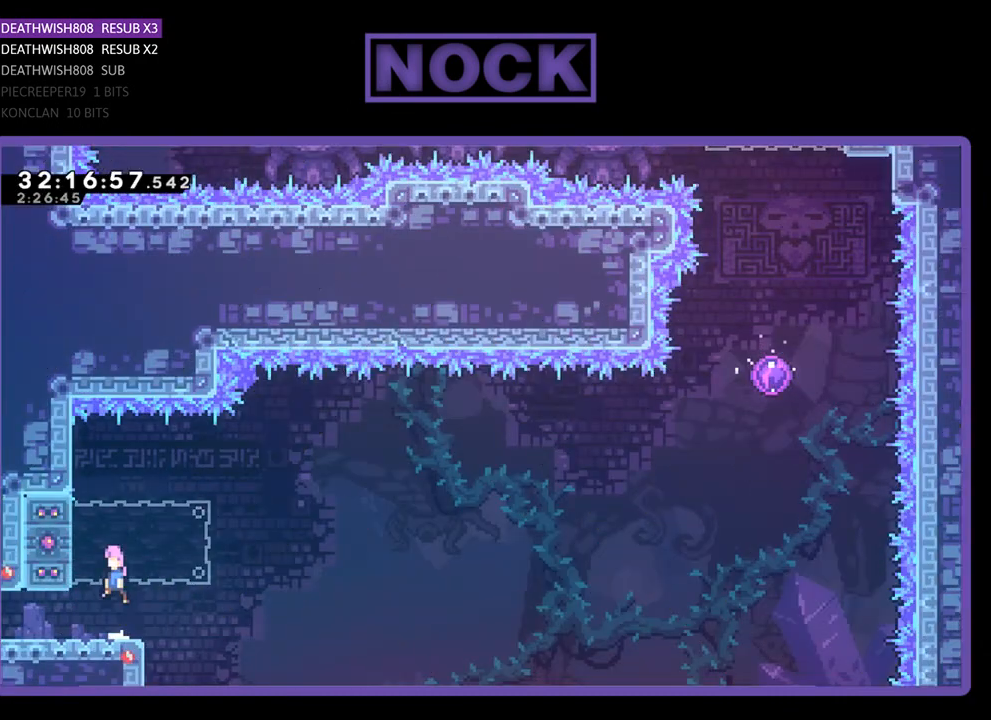
{"buttons": ["CROSS", "R2", "DPAD_RIGHT"], "left_stick": "center", "events": [[33, "CIRCLE", "down"], [167, "DPAD_LEFT", "up"], [267, "DPAD_RIGHT", "down"], [333, "CROSS", "down"], [400, "CIRCLE", "up"]]}
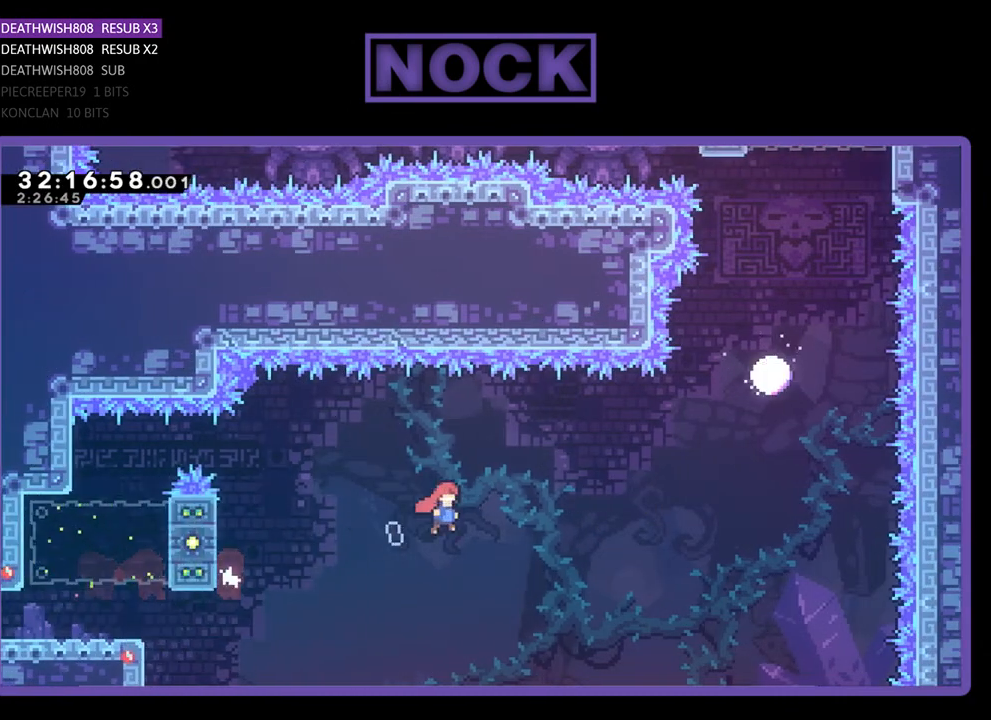
{"buttons": ["CIRCLE", "R2", "DPAD_UP"], "left_stick": "center", "events": [[267, "DPAD_UP", "down"], [300, "CROSS", "up"], [333, "DPAD_RIGHT", "up"], [367, "CIRCLE", "down"]]}
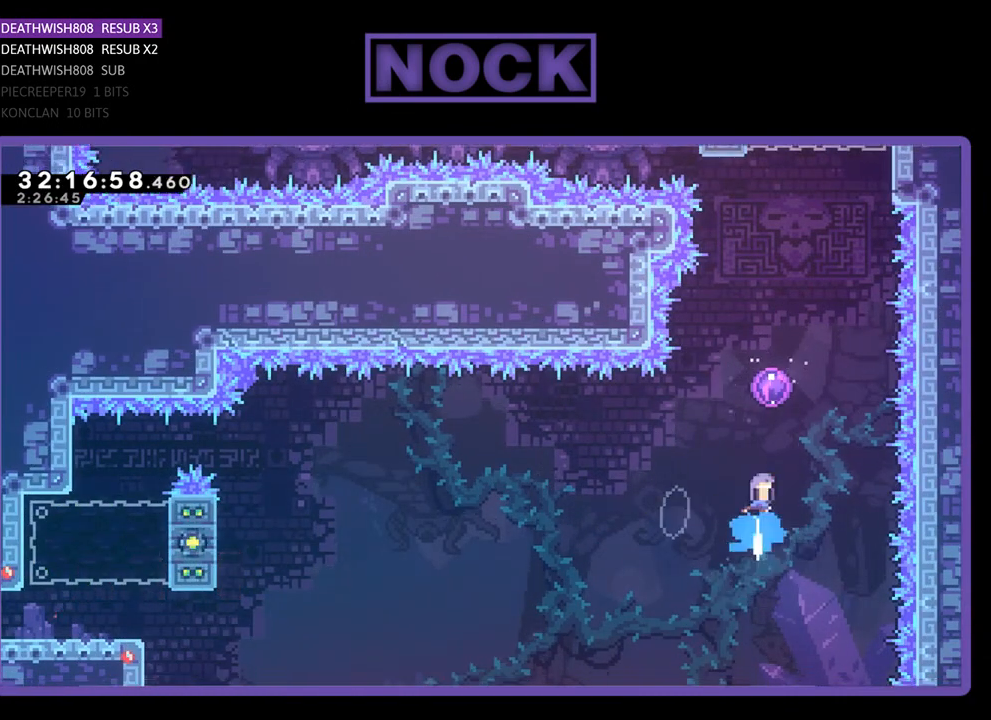
{"buttons": ["R2", "DPAD_UP"], "left_stick": "center", "events": [[133, "CIRCLE", "up"]]}
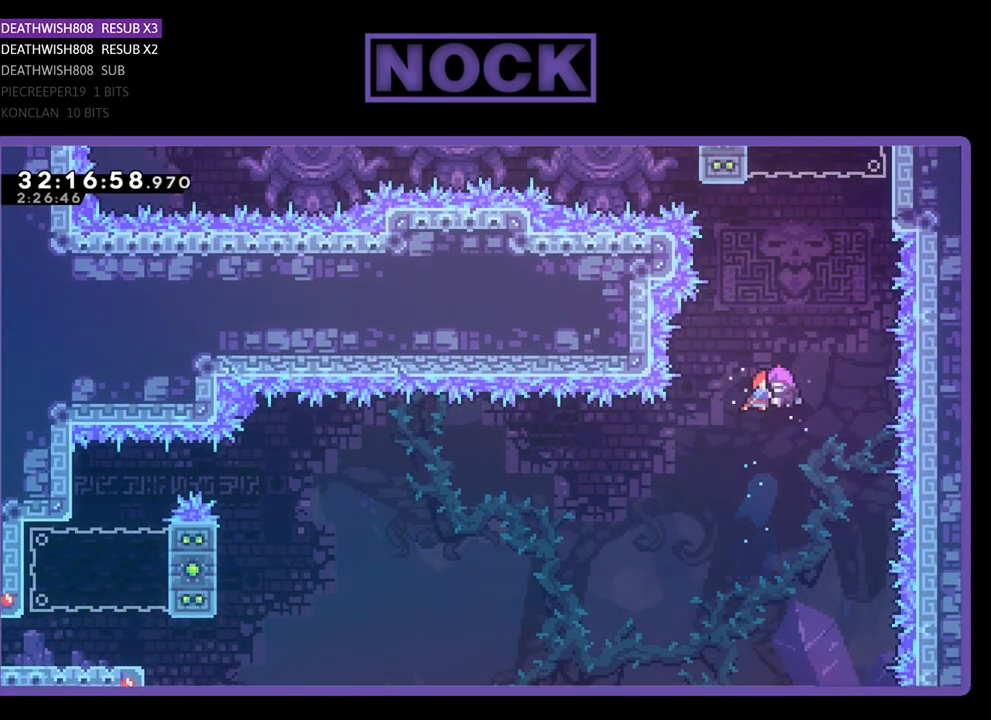
{"buttons": ["R2", "DPAD_UP", "DPAD_LEFT"], "left_stick": "center", "events": [[67, "DPAD_UP", "up"], [200, "R2", "up"], [367, "R2", "down"], [400, "DPAD_UP", "down"], [467, "DPAD_LEFT", "down"]]}
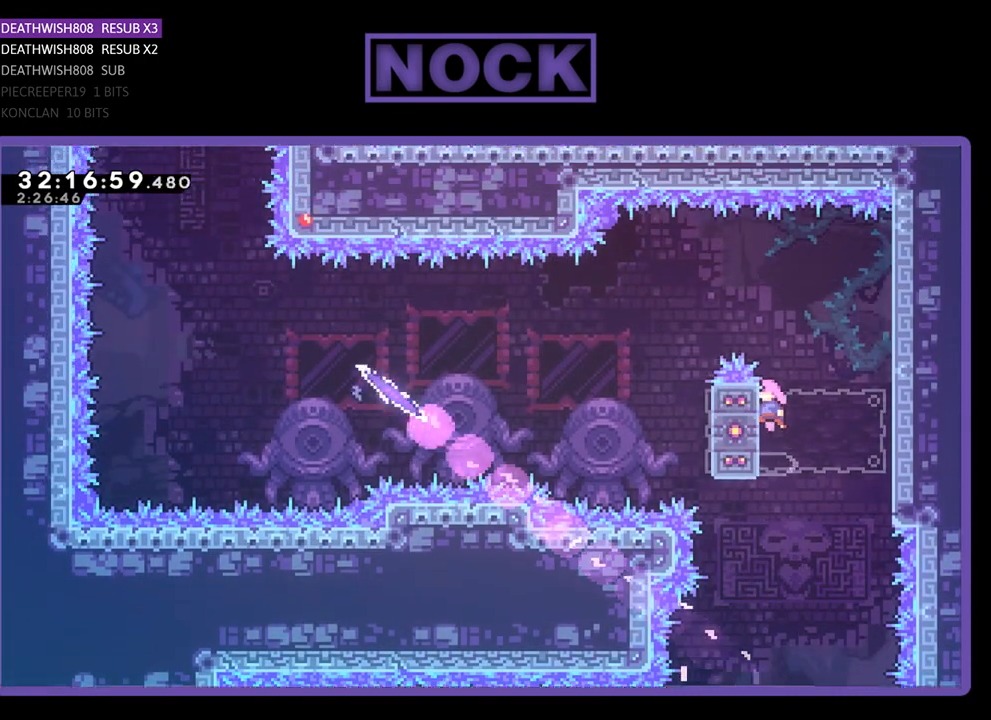
{"buttons": ["CROSS", "R2", "DPAD_UP", "DPAD_RIGHT"], "left_stick": "center", "events": [[267, "DPAD_LEFT", "up"], [300, "DPAD_RIGHT", "down"], [333, "CROSS", "down"]]}
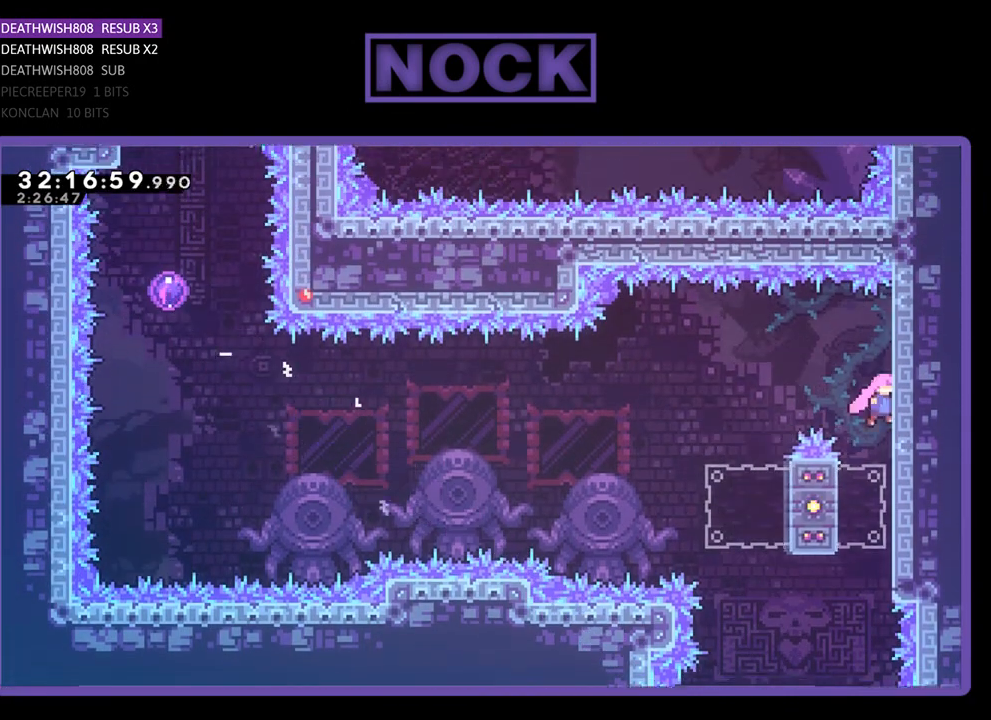
{"buttons": ["R2", "DPAD_LEFT"], "left_stick": "center", "events": [[100, "CROSS", "up"], [167, "DPAD_RIGHT", "up"], [167, "DPAD_UP", "up"], [300, "DPAD_LEFT", "down"], [367, "CROSS", "down"], [467, "CROSS", "up"]]}
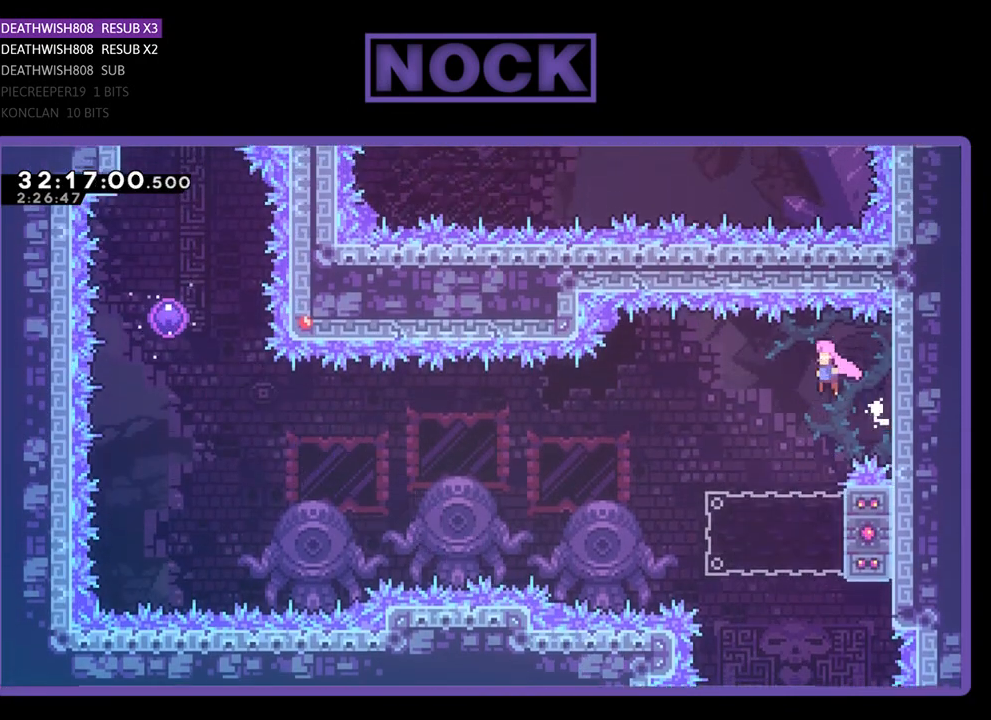
{"buttons": ["CIRCLE", "R2", "DPAD_RIGHT"], "left_stick": "center", "events": [[267, "DPAD_LEFT", "up"], [367, "DPAD_RIGHT", "down"], [400, "CIRCLE", "down"]]}
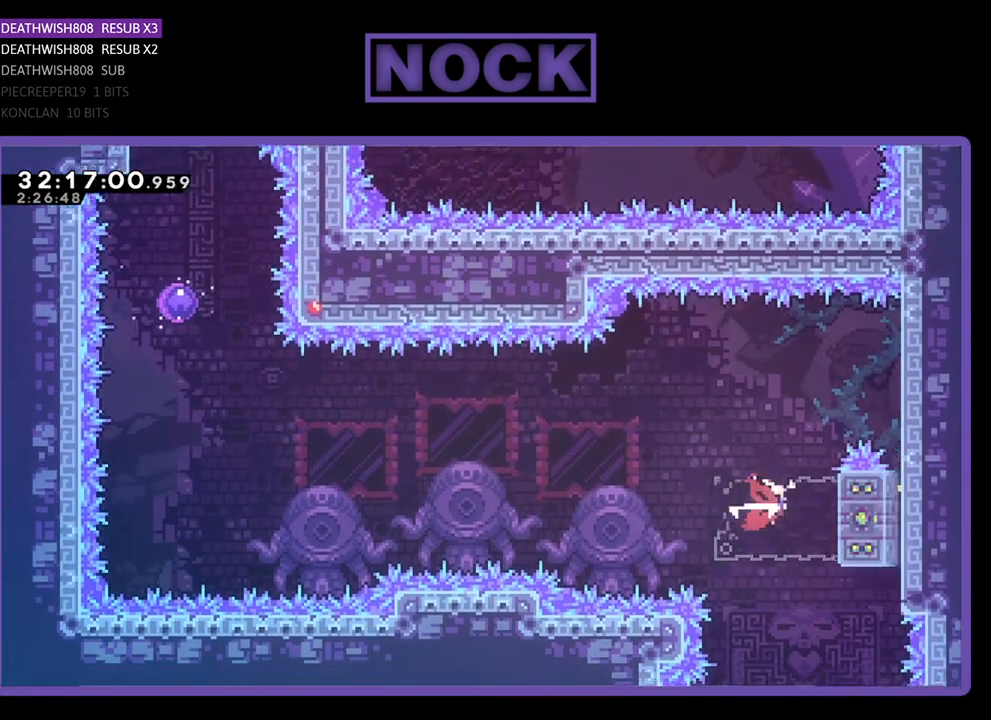
{"buttons": ["CROSS", "R2", "DPAD_UP", "DPAD_LEFT"], "left_stick": "center", "events": [[100, "CIRCLE", "up"], [100, "DPAD_RIGHT", "up"], [100, "DPAD_UP", "down"], [167, "DPAD_LEFT", "down"], [167, "DPAD_UP", "up"], [200, "CROSS", "down"], [333, "DPAD_UP", "down"]]}
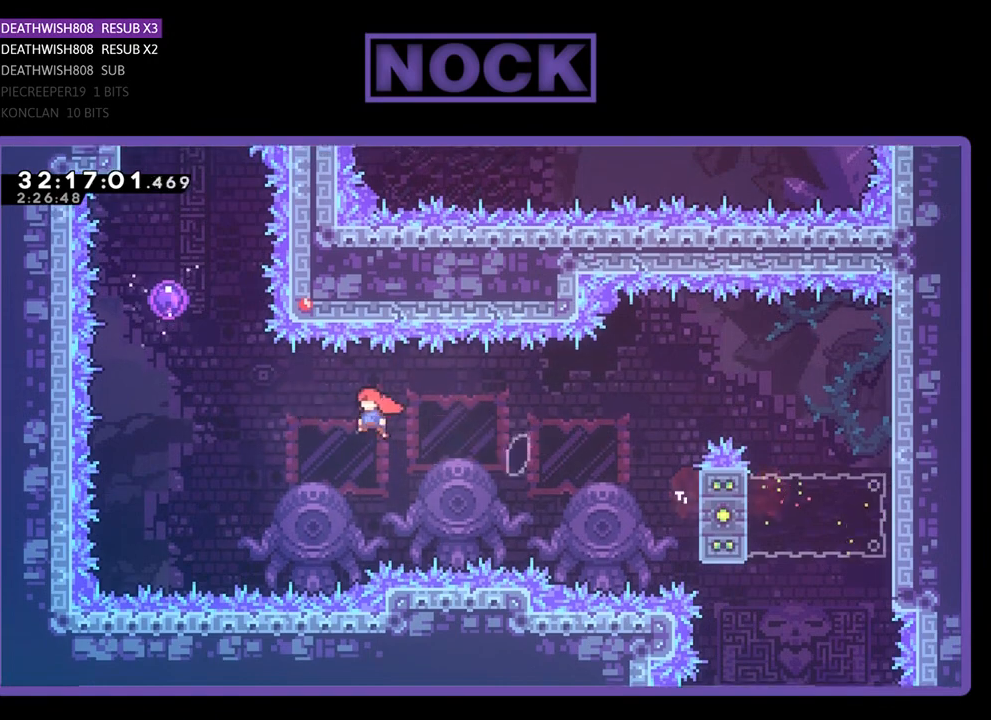
{"buttons": ["R2", "DPAD_UP"], "left_stick": "center", "events": [[200, "CROSS", "up"], [200, "DPAD_LEFT", "up"], [233, "CIRCLE", "down"], [500, "CIRCLE", "up"]]}
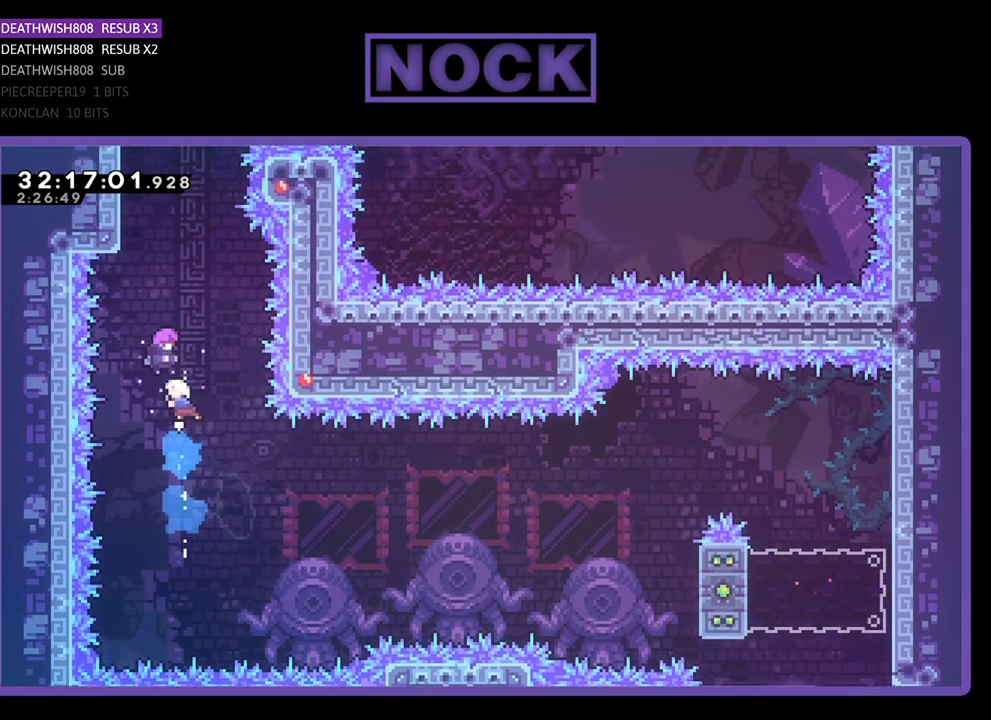
{"buttons": ["R2", "DPAD_UP", "DPAD_LEFT"], "left_stick": "center", "events": [[467, "DPAD_LEFT", "down"]]}
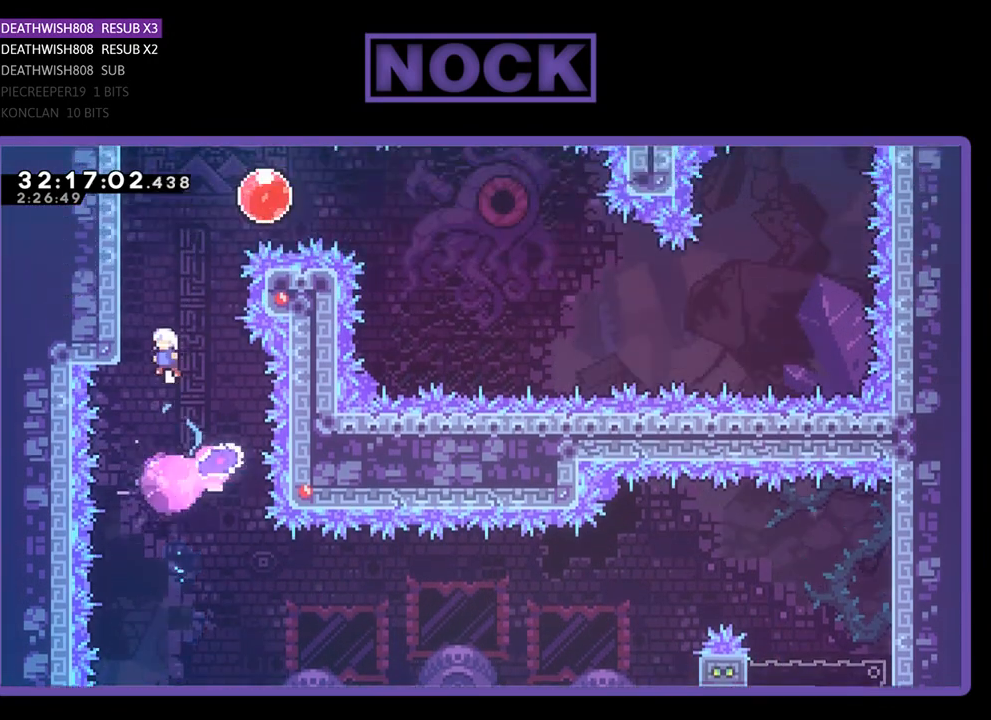
{"buttons": ["CROSS", "R2", "DPAD_RIGHT"], "left_stick": "center", "events": [[367, "DPAD_LEFT", "up"], [400, "DPAD_UP", "up"], [433, "DPAD_RIGHT", "down"], [500, "CROSS", "down"]]}
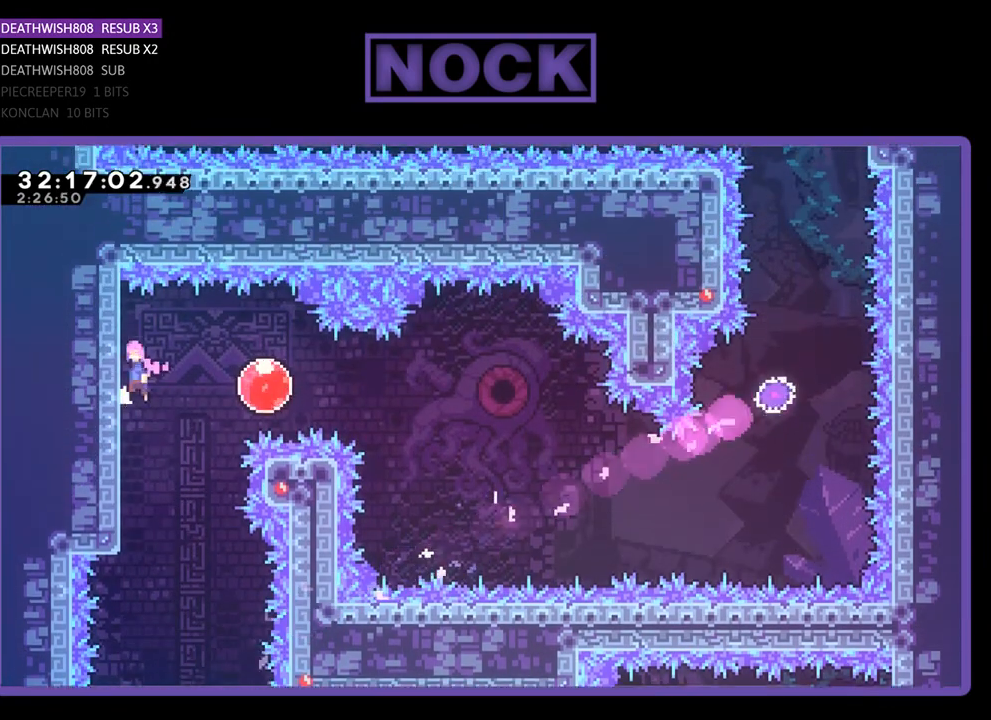
{"buttons": ["R2", "DPAD_RIGHT"], "left_stick": "center", "events": [[133, "CROSS", "up"]]}
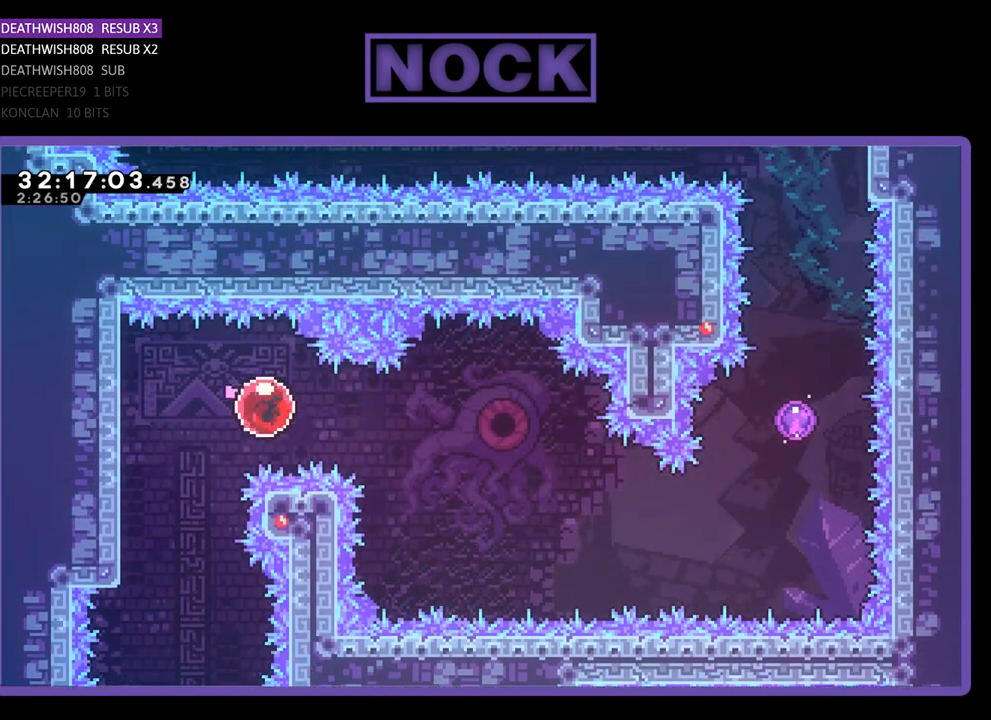
{"buttons": ["R2", "DPAD_RIGHT"], "left_stick": "center", "events": []}
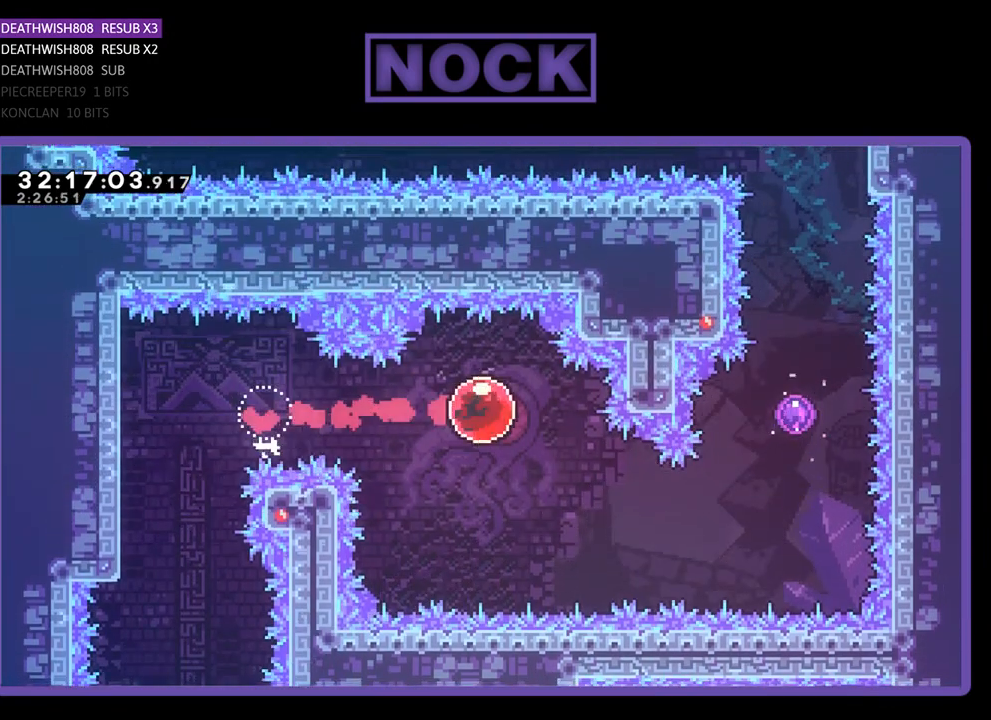
{"buttons": ["CIRCLE", "R2", "DPAD_UP", "DPAD_RIGHT"], "left_stick": "center", "events": [[33, "CIRCLE", "down"], [33, "DPAD_DOWN", "down"], [233, "CIRCLE", "up"], [233, "DPAD_DOWN", "up"], [267, "DPAD_UP", "down"], [300, "DPAD_RIGHT", "up"], [333, "CIRCLE", "down"], [400, "DPAD_RIGHT", "down"]]}
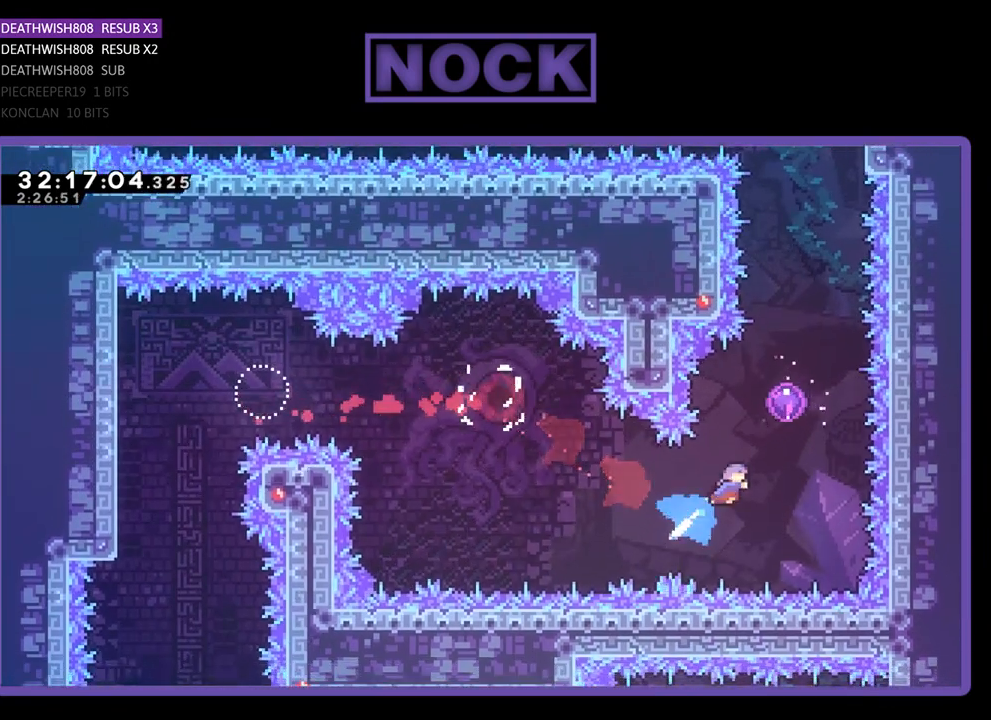
{"buttons": ["R2", "DPAD_UP", "DPAD_RIGHT"], "left_stick": "center", "events": [[33, "CIRCLE", "up"]]}
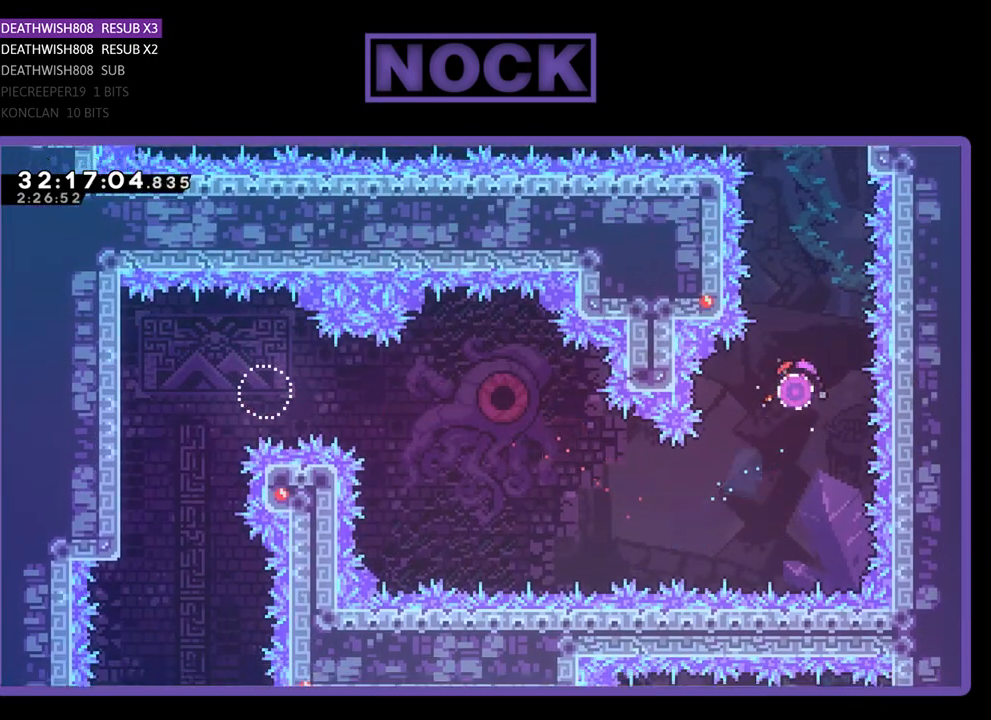
{"buttons": ["R2", "DPAD_RIGHT"], "left_stick": "center", "events": [[267, "DPAD_UP", "up"]]}
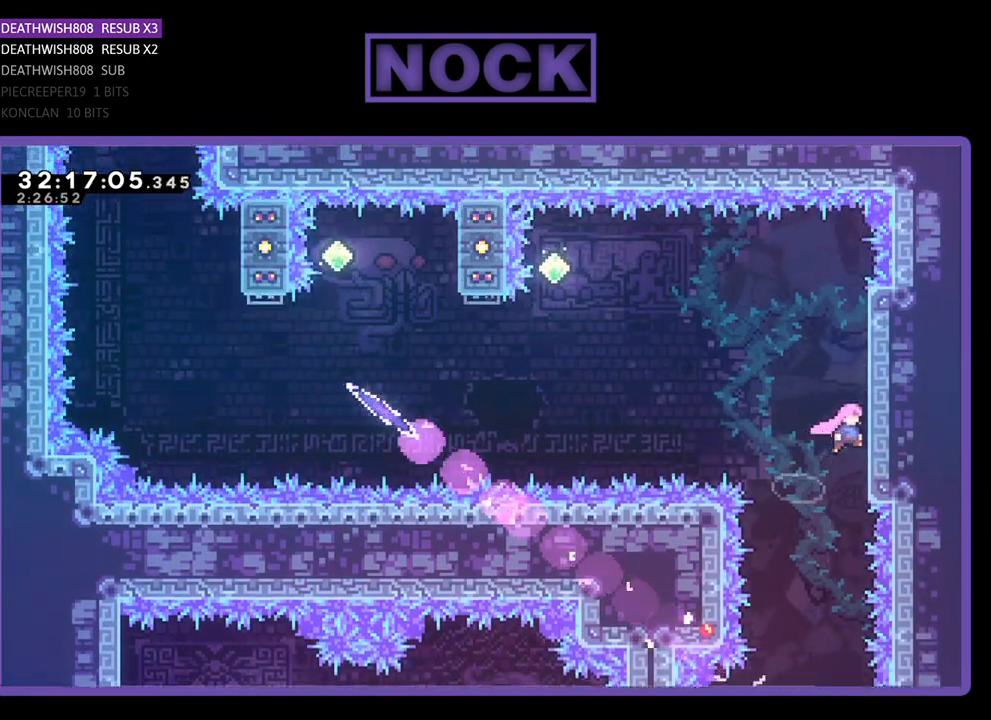
{"buttons": ["R2", "DPAD_LEFT"], "left_stick": "center", "events": [[100, "DPAD_UP", "down"], [167, "DPAD_RIGHT", "up"], [200, "DPAD_UP", "up"], [267, "CROSS", "down"], [267, "DPAD_LEFT", "down"], [433, "CROSS", "up"]]}
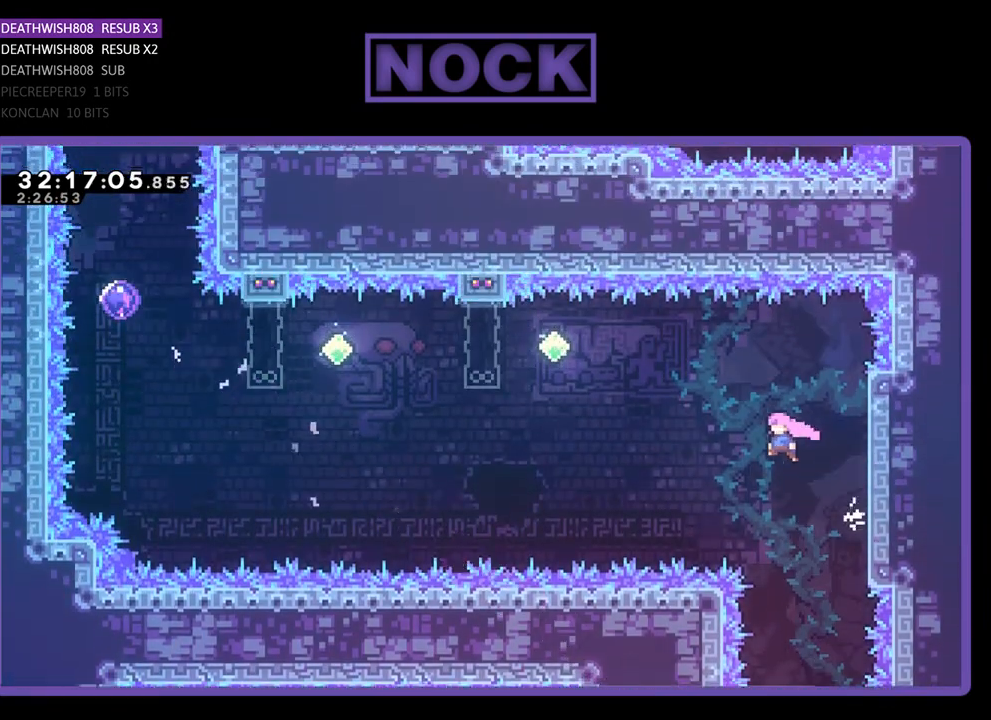
{"buttons": ["R2", "DPAD_UP"], "left_stick": "center", "events": [[233, "CIRCLE", "down"], [367, "DPAD_UP", "down"], [400, "DPAD_LEFT", "up"], [433, "CIRCLE", "up"]]}
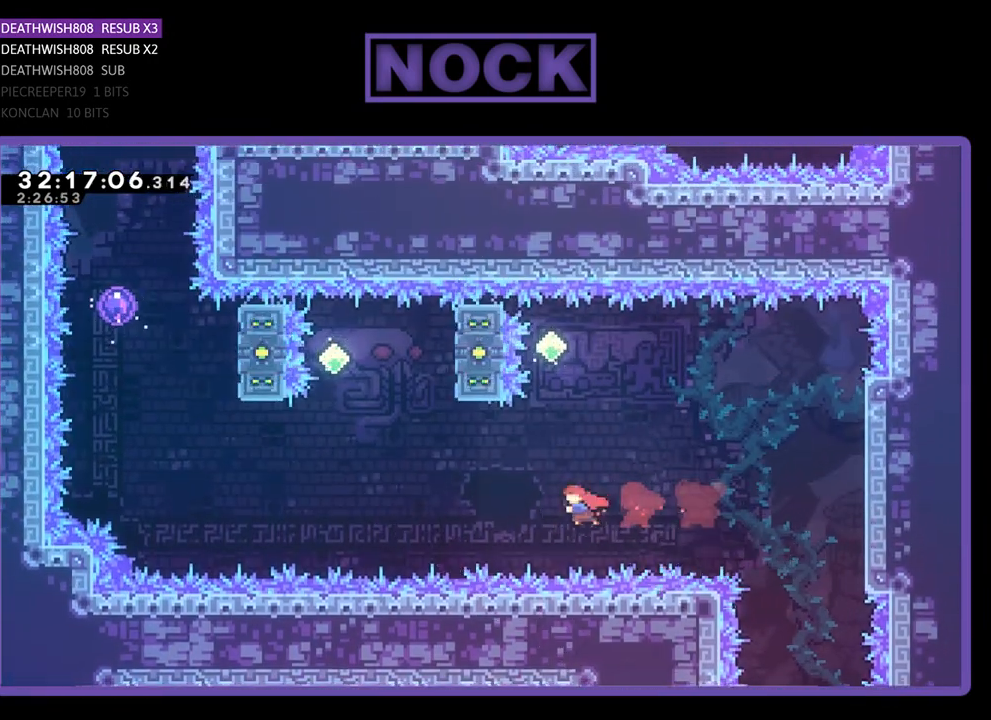
{"buttons": ["R2"], "left_stick": "center", "events": [[33, "CIRCLE", "down"], [300, "CIRCLE", "up"], [300, "DPAD_UP", "up"]]}
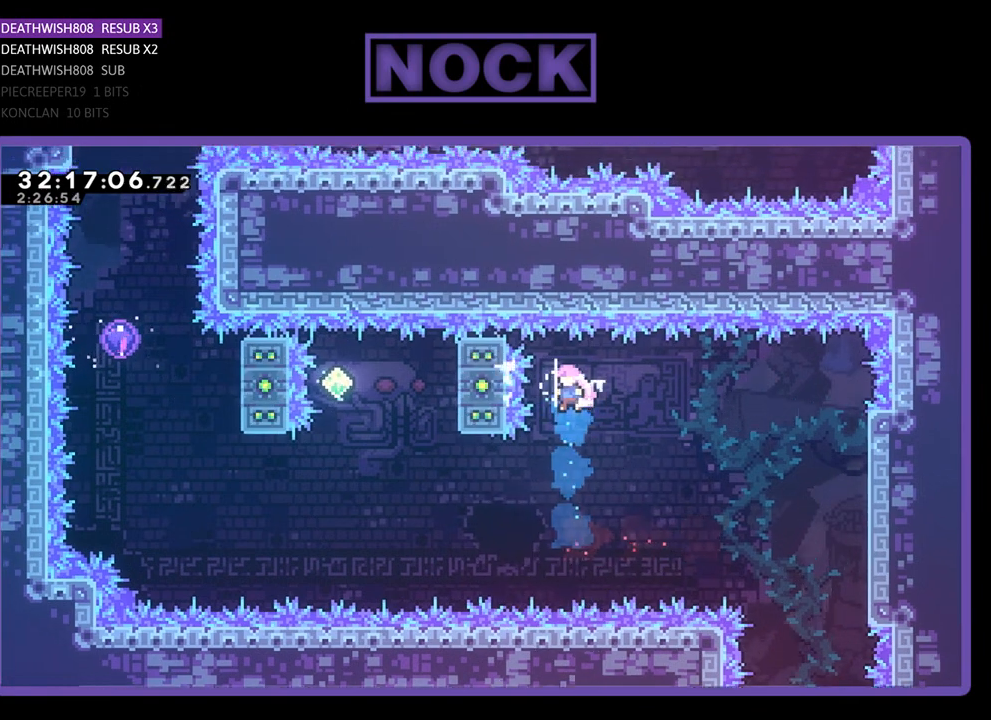
{"buttons": ["CIRCLE", "R2", "DPAD_LEFT"], "left_stick": "center", "events": [[100, "DPAD_LEFT", "down"], [367, "CIRCLE", "down"]]}
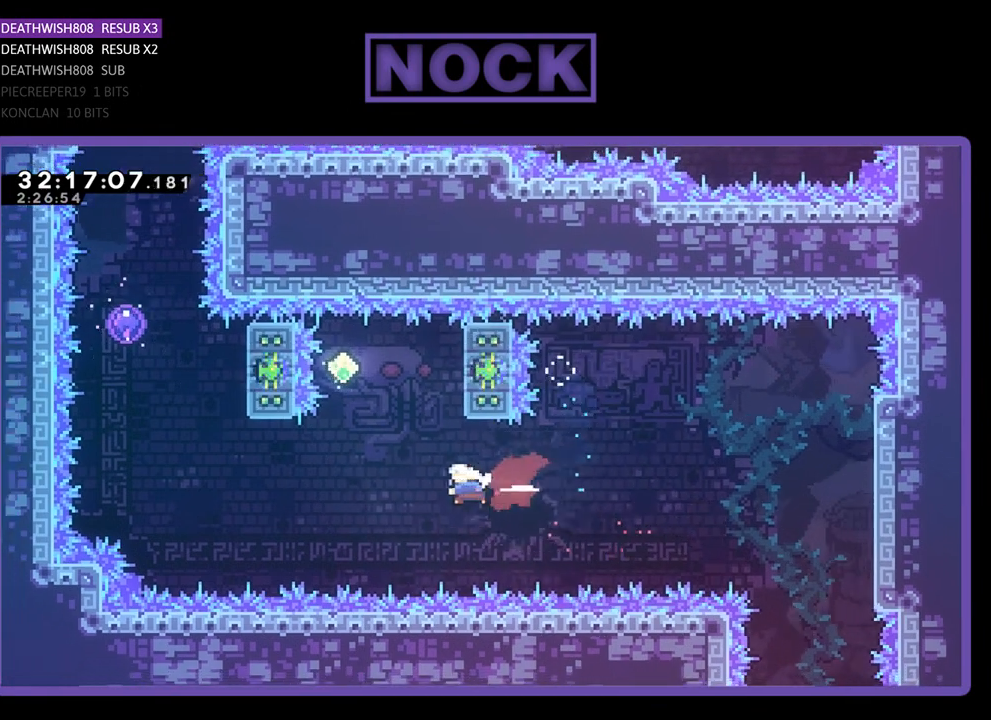
{"buttons": ["R2"], "left_stick": "center", "events": [[67, "DPAD_UP", "down"], [133, "CIRCLE", "up"], [133, "DPAD_LEFT", "up"], [200, "CIRCLE", "down"], [467, "CIRCLE", "up"], [467, "DPAD_UP", "up"]]}
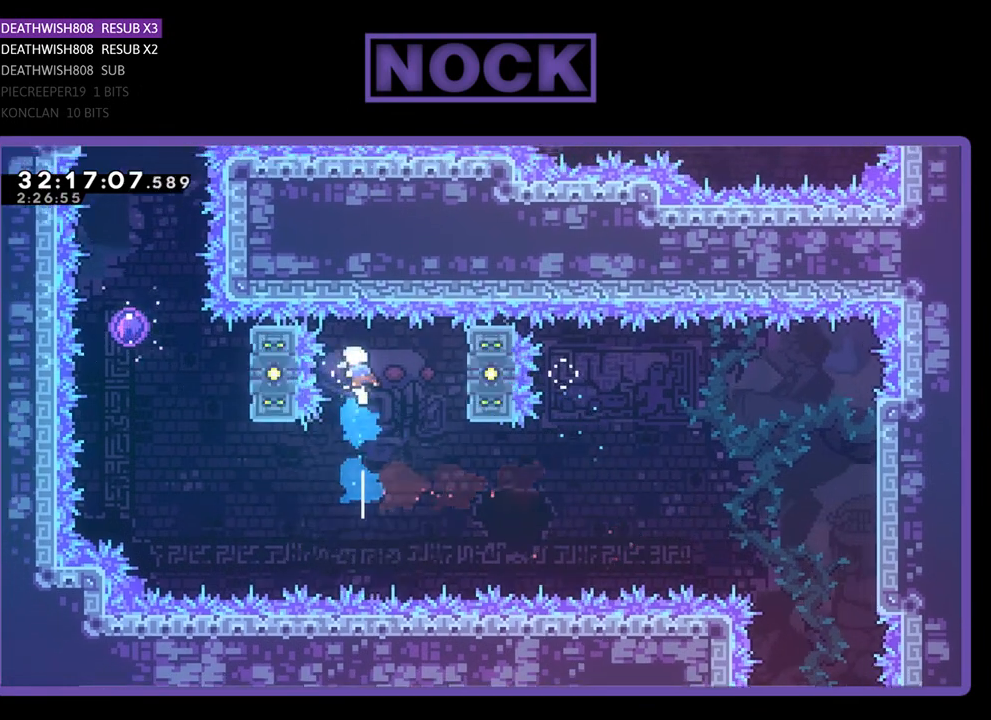
{"buttons": ["R2", "DPAD_LEFT"], "left_stick": "center", "events": [[500, "DPAD_LEFT", "down"]]}
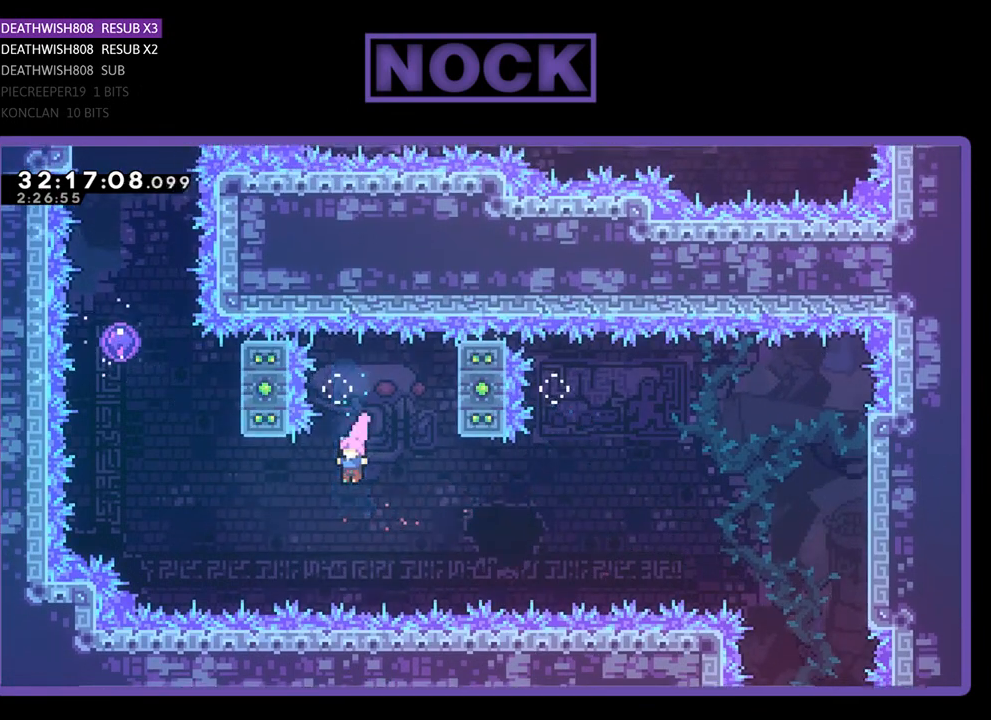
{"buttons": ["CIRCLE", "R2", "DPAD_UP", "DPAD_RIGHT"], "left_stick": "center", "events": [[67, "CIRCLE", "down"], [233, "DPAD_UP", "down"], [267, "CIRCLE", "up"], [267, "DPAD_LEFT", "up"], [367, "CIRCLE", "down"], [500, "DPAD_RIGHT", "down"]]}